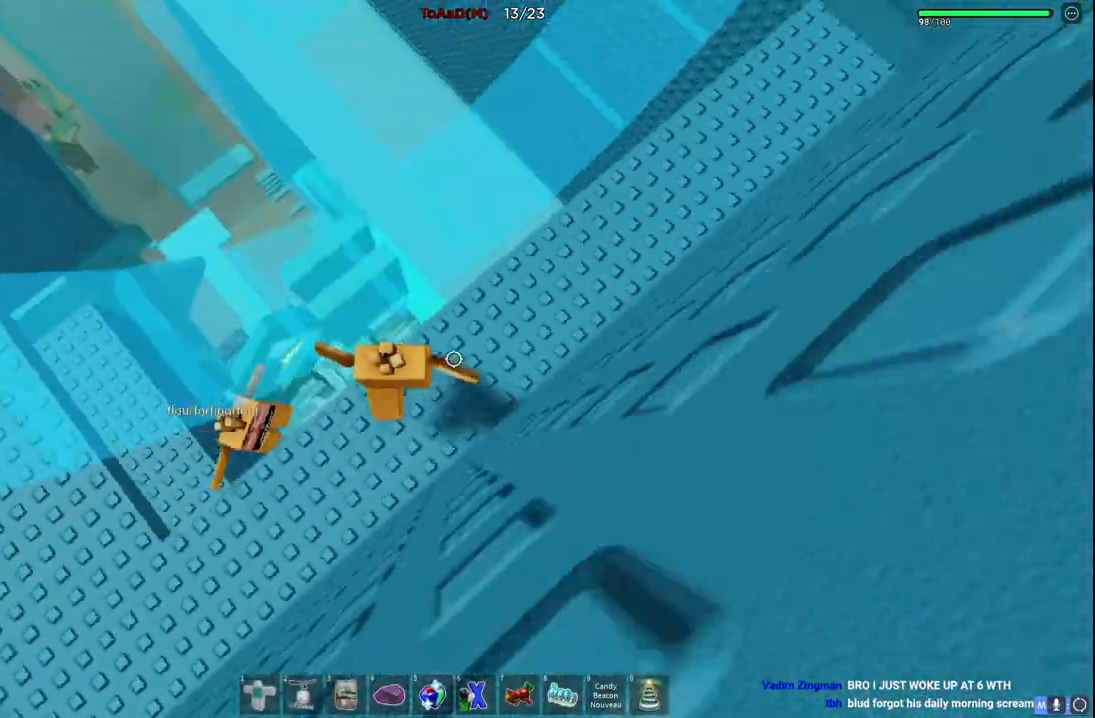
Gameplay with keyboard; each line is a JSON object with the keys held at the frame after it. "events" lists presses ("down") and releases ("up") of "a", "ctrl", "d", "e", "q", "s", "shift", "space" and "w" between this image and that frame as [ms after this image, input, new state], when the widget could be followed in between. No other keys are recorded. Mouse input is not recorded.
{"keys": ["w"], "events": [[134, "space", "up"], [250, "d", "down"], [334, "d", "up"]]}
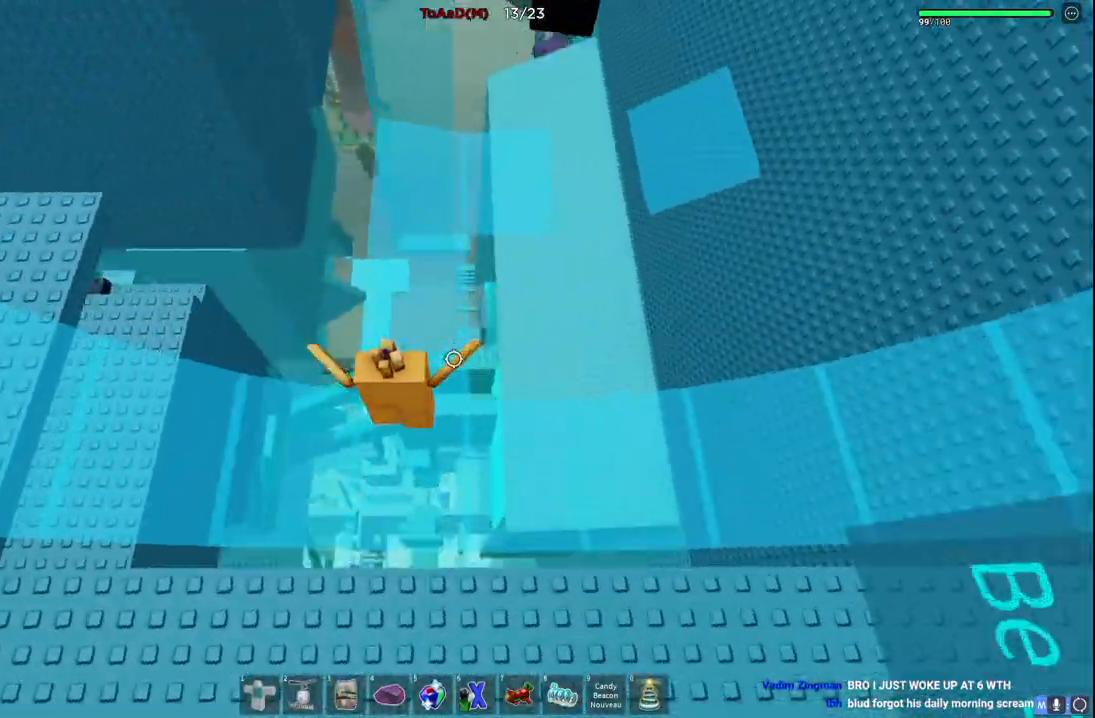
{"keys": ["w"], "events": []}
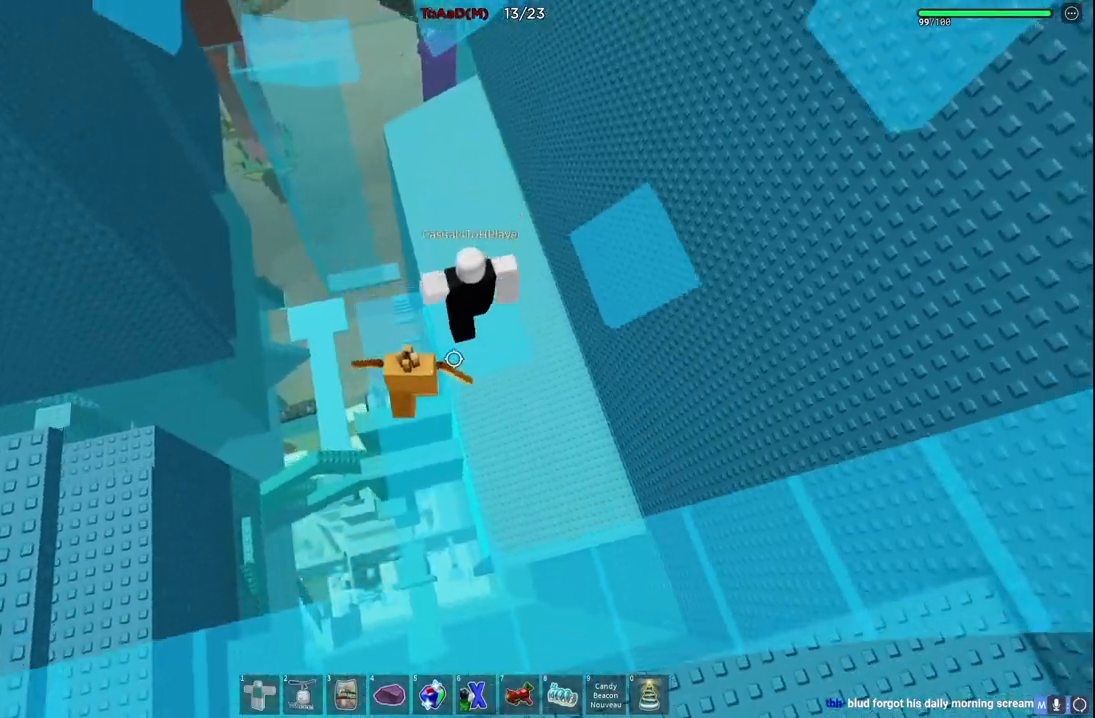
{"keys": ["d", "w"], "events": [[84, "d", "down"], [334, "space", "down"], [450, "space", "up"]]}
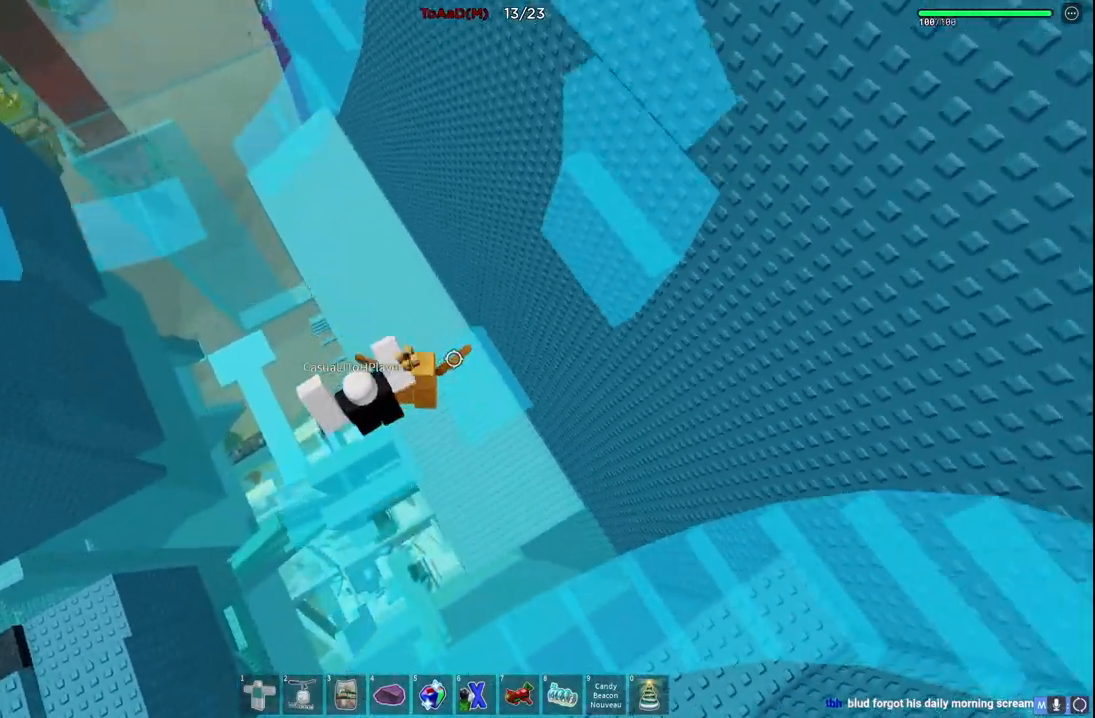
{"keys": [], "events": [[67, "d", "up"], [84, "w", "up"]]}
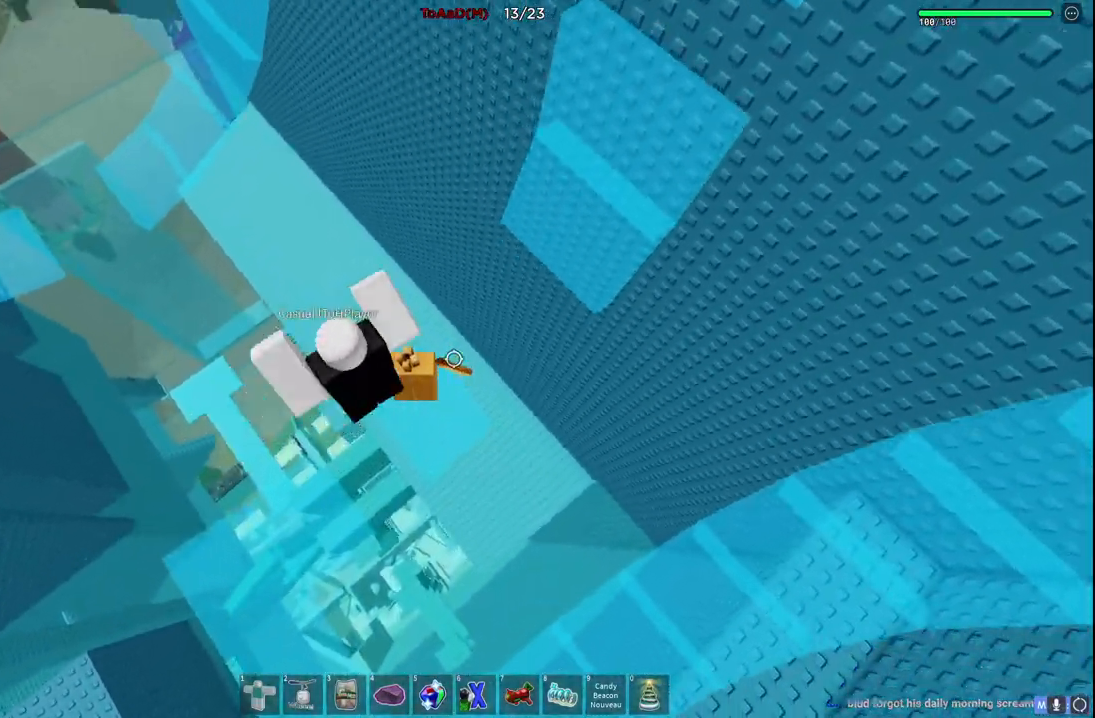
{"keys": ["space", "w"], "events": [[350, "w", "down"], [367, "d", "down"], [417, "space", "down"], [500, "d", "up"]]}
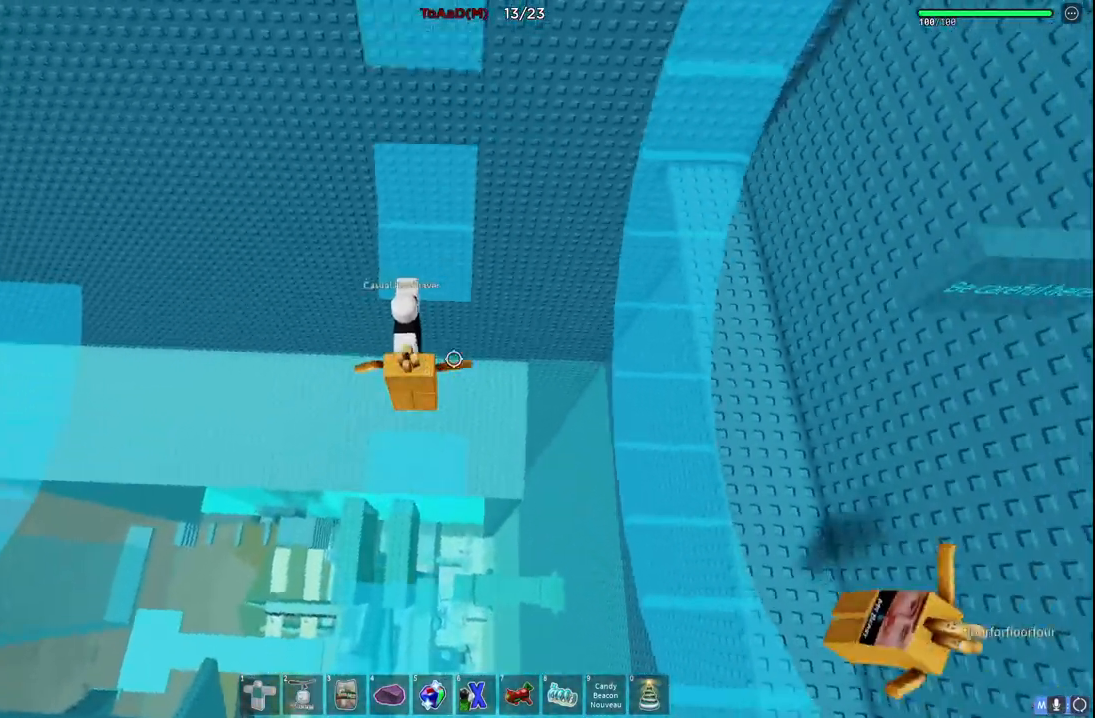
{"keys": [], "events": [[50, "space", "up"], [217, "w", "up"]]}
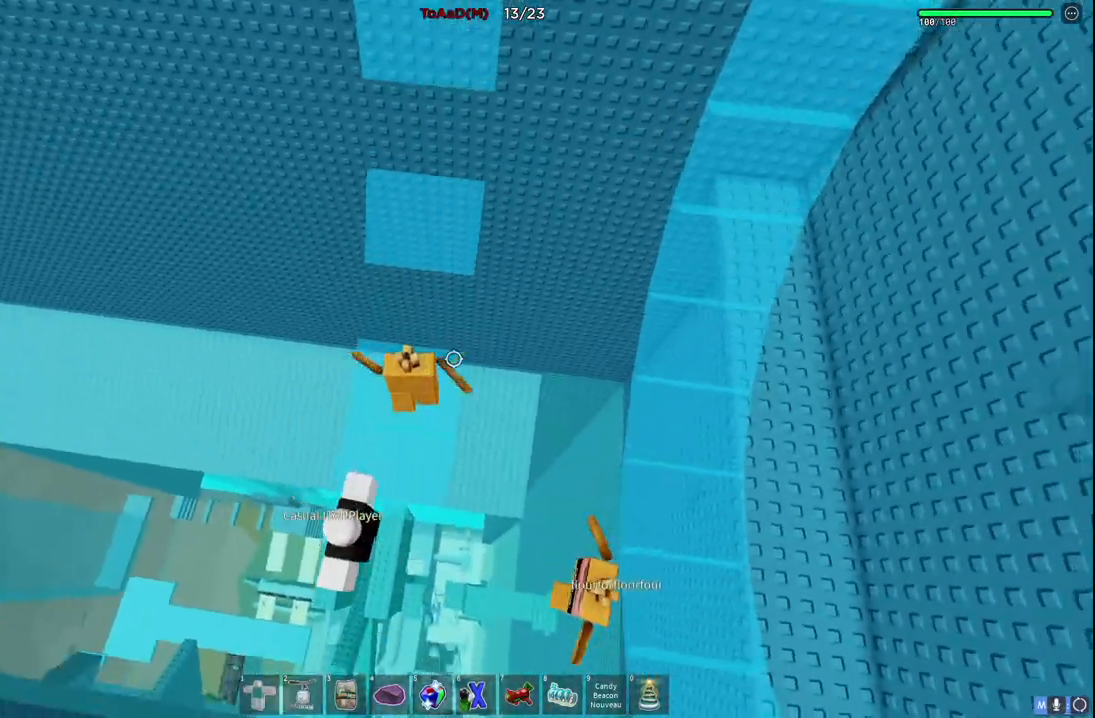
{"keys": ["w"], "events": [[17, "w", "down"], [150, "space", "down"], [334, "space", "up"]]}
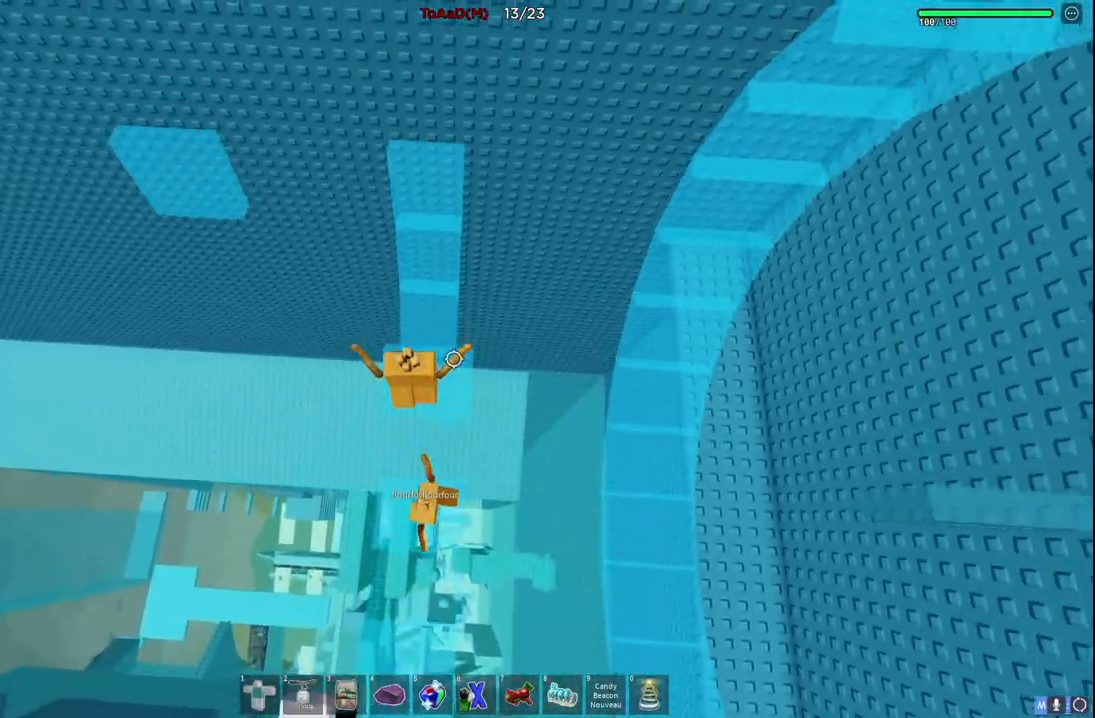
{"keys": [], "events": [[50, "w", "up"], [234, "w", "down"], [300, "w", "up"]]}
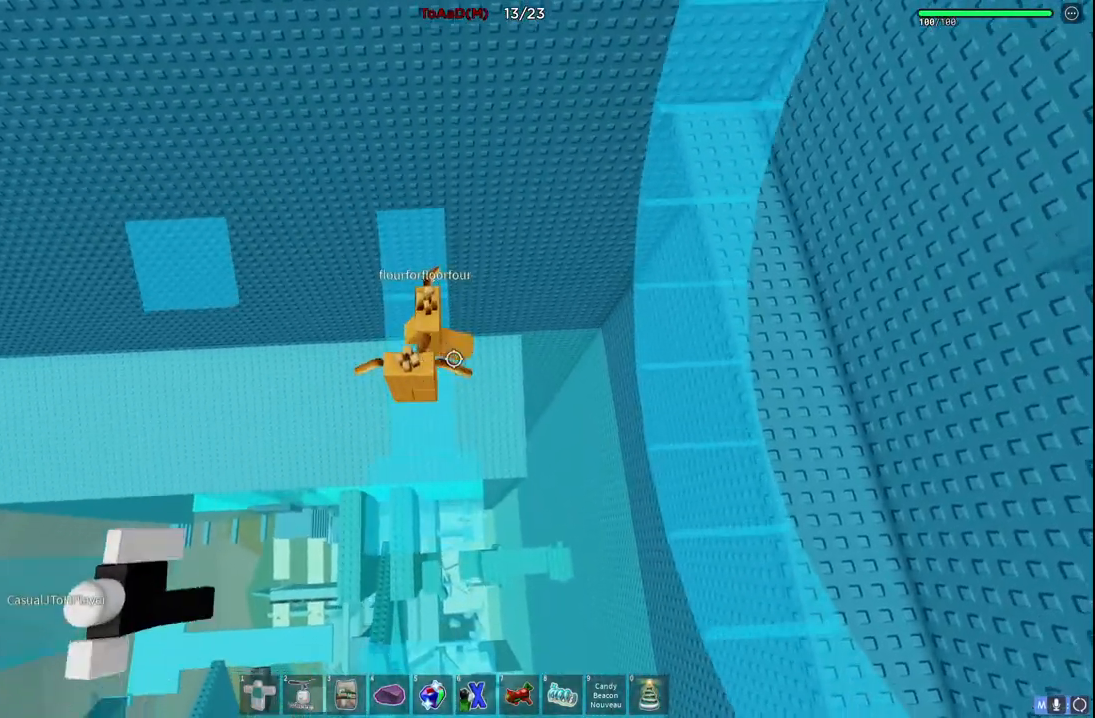
{"keys": [], "events": [[217, "w", "down"], [367, "w", "up"]]}
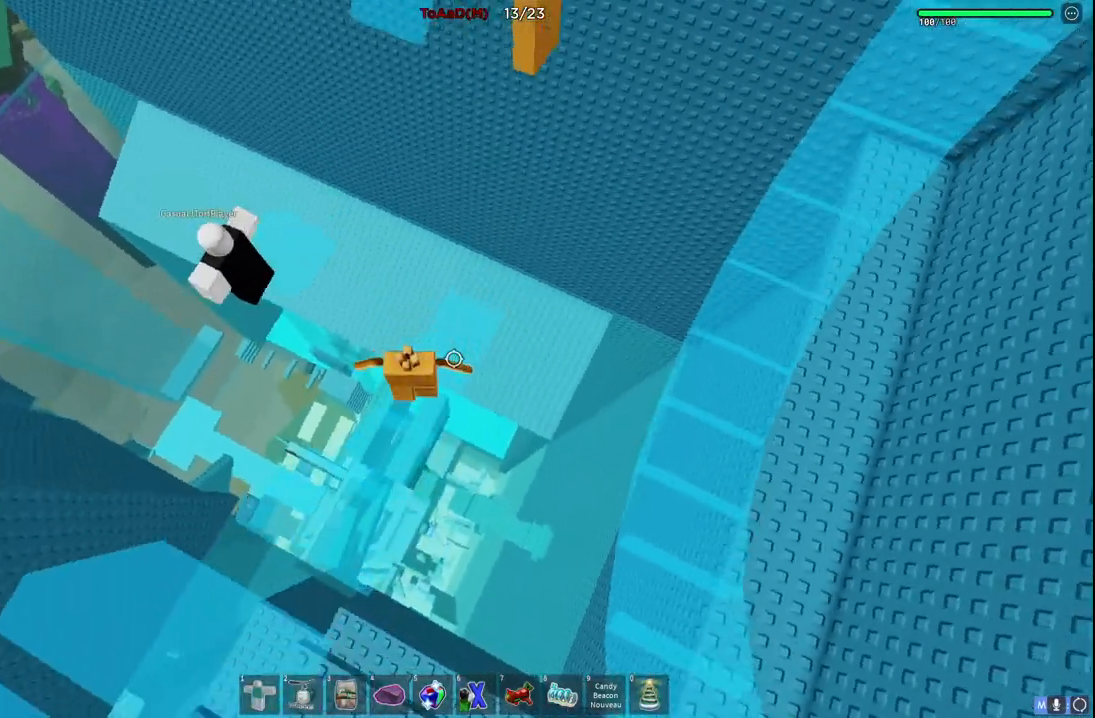
{"keys": ["a", "w"], "events": [[34, "a", "down"], [67, "w", "down"], [150, "space", "down"], [334, "space", "up"]]}
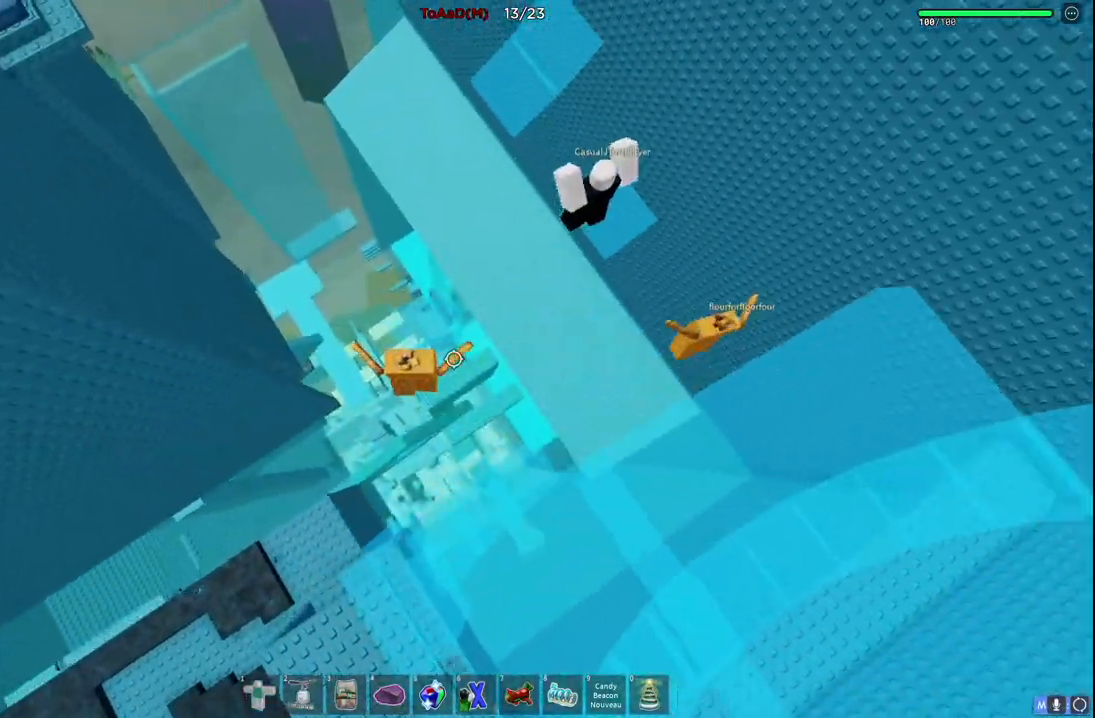
{"keys": [], "events": [[100, "a", "up"], [134, "w", "up"], [250, "w", "down"], [267, "d", "down"], [317, "w", "up"], [350, "d", "up"]]}
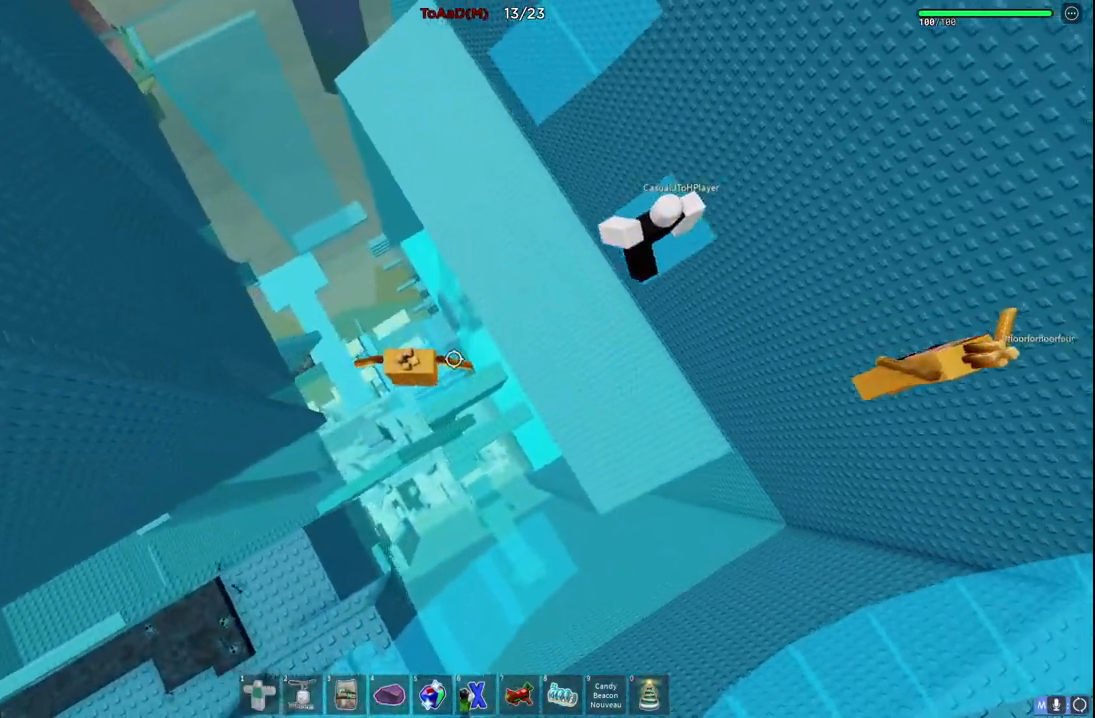
{"keys": [], "events": [[17, "d", "down"], [34, "w", "down"], [117, "d", "up"], [117, "w", "up"]]}
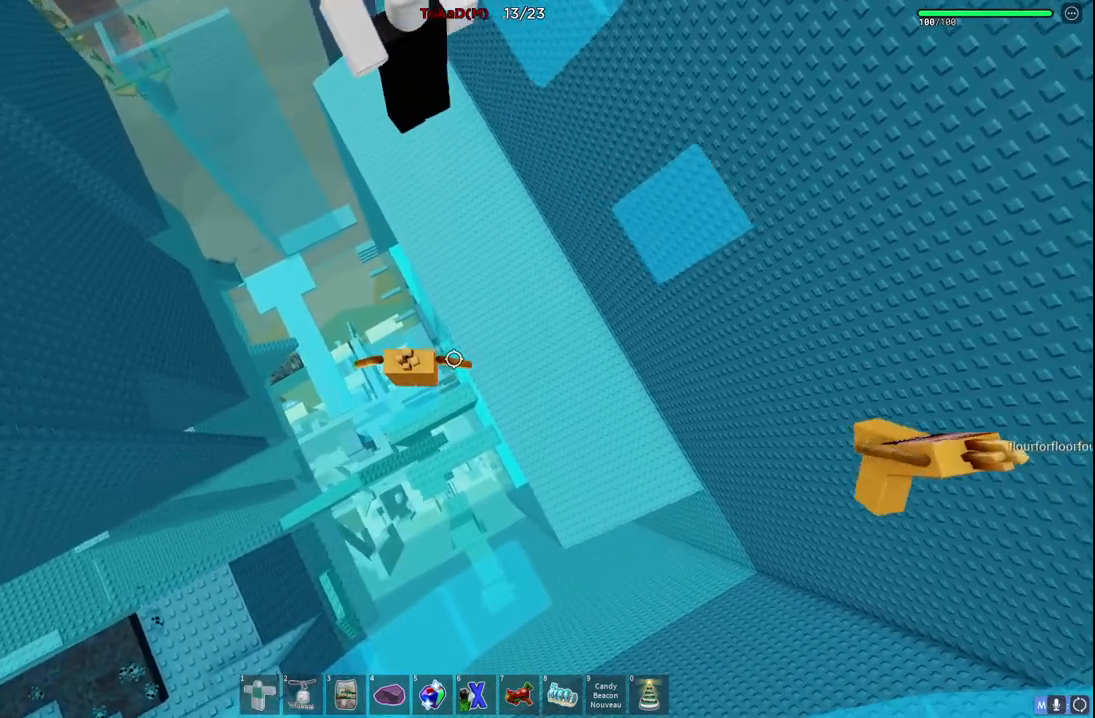
{"keys": [], "events": []}
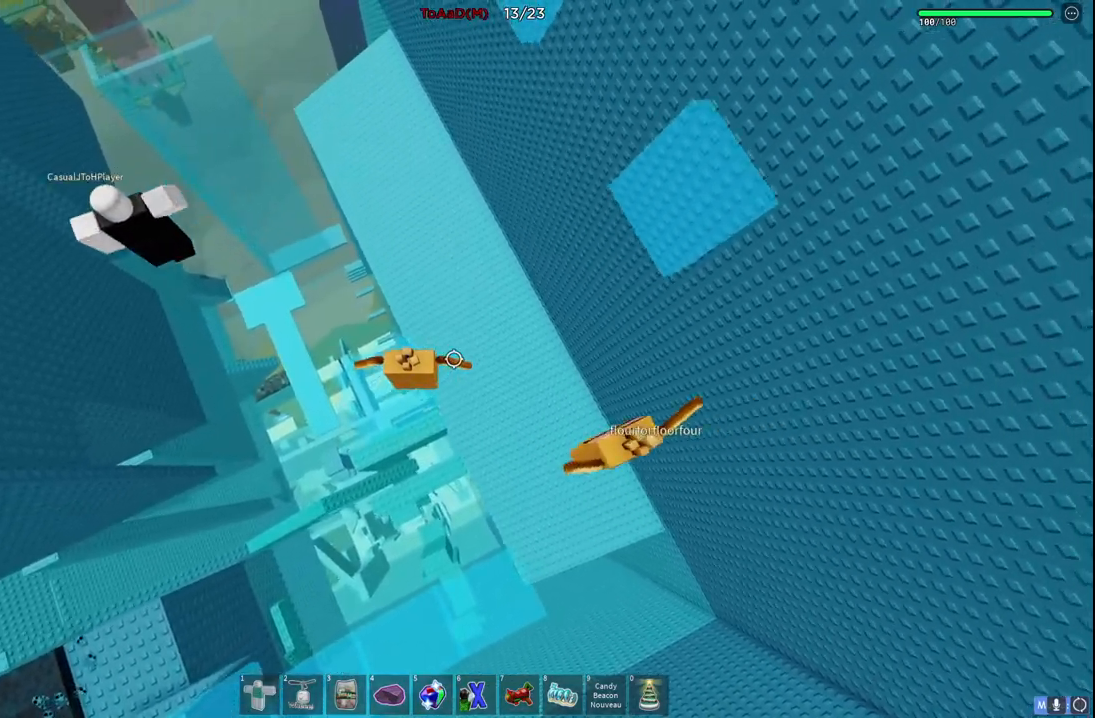
{"keys": [], "events": [[134, "a", "down"], [234, "a", "up"]]}
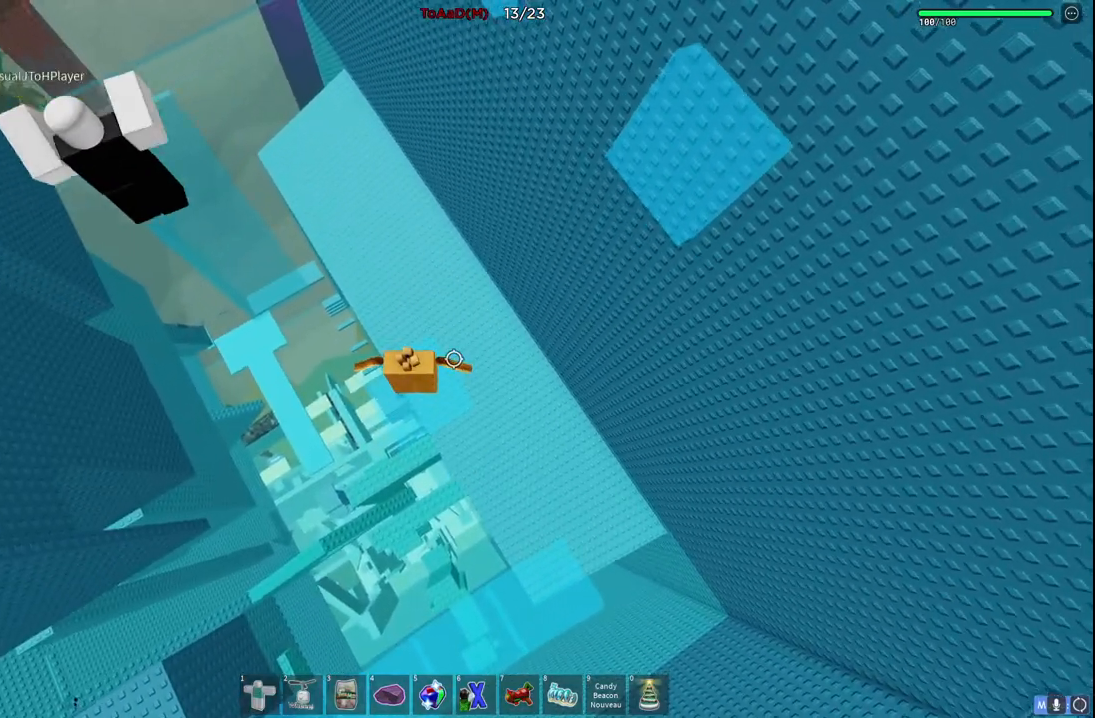
{"keys": [], "events": []}
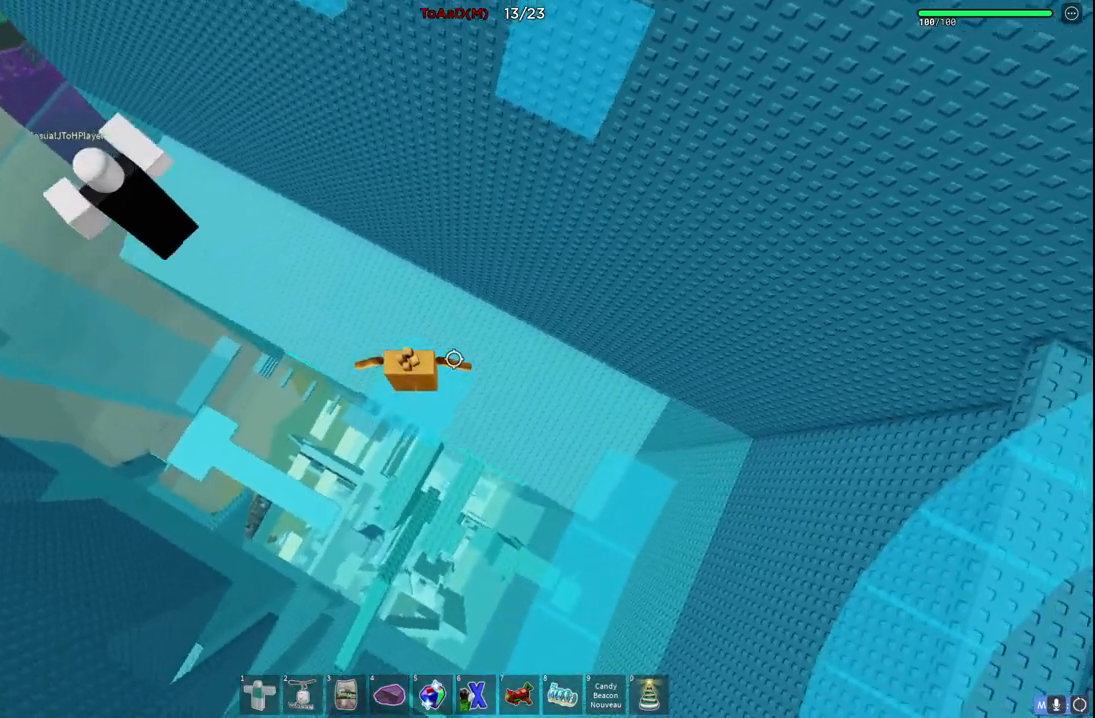
{"keys": ["d", "w"], "events": [[84, "w", "down"], [117, "d", "down"], [250, "space", "down"], [434, "space", "up"]]}
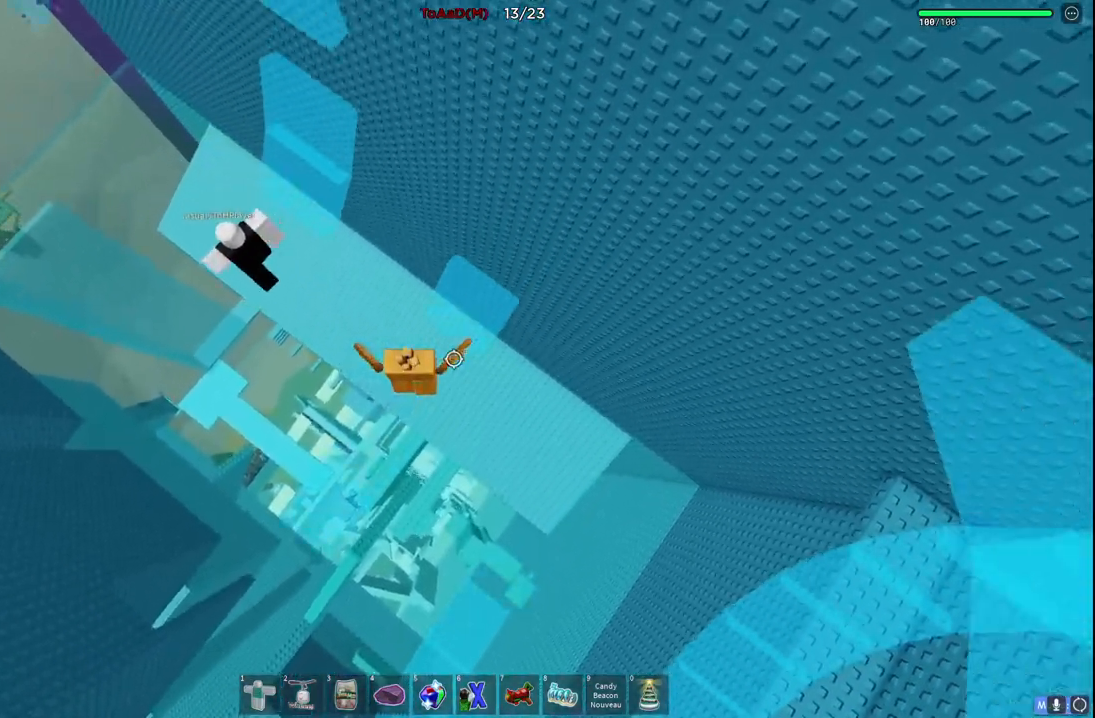
{"keys": ["a", "w"], "events": [[134, "d", "up"], [150, "w", "up"], [467, "a", "down"], [484, "w", "down"]]}
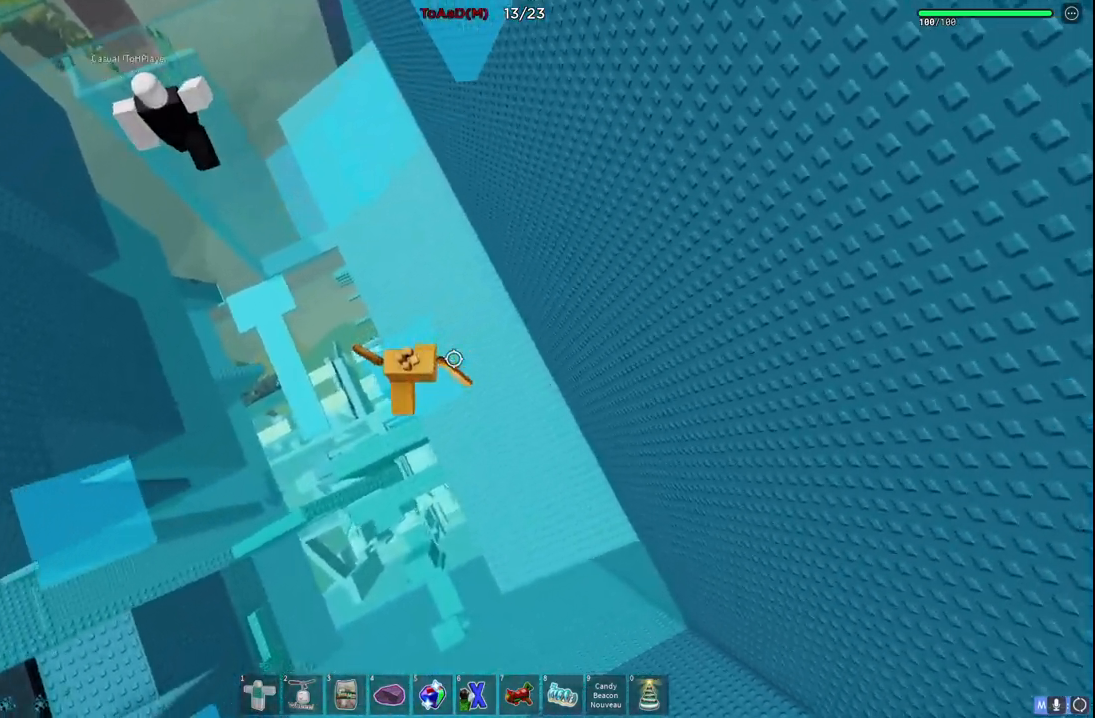
{"keys": ["a"], "events": [[84, "space", "down"], [250, "space", "up"], [450, "w", "up"]]}
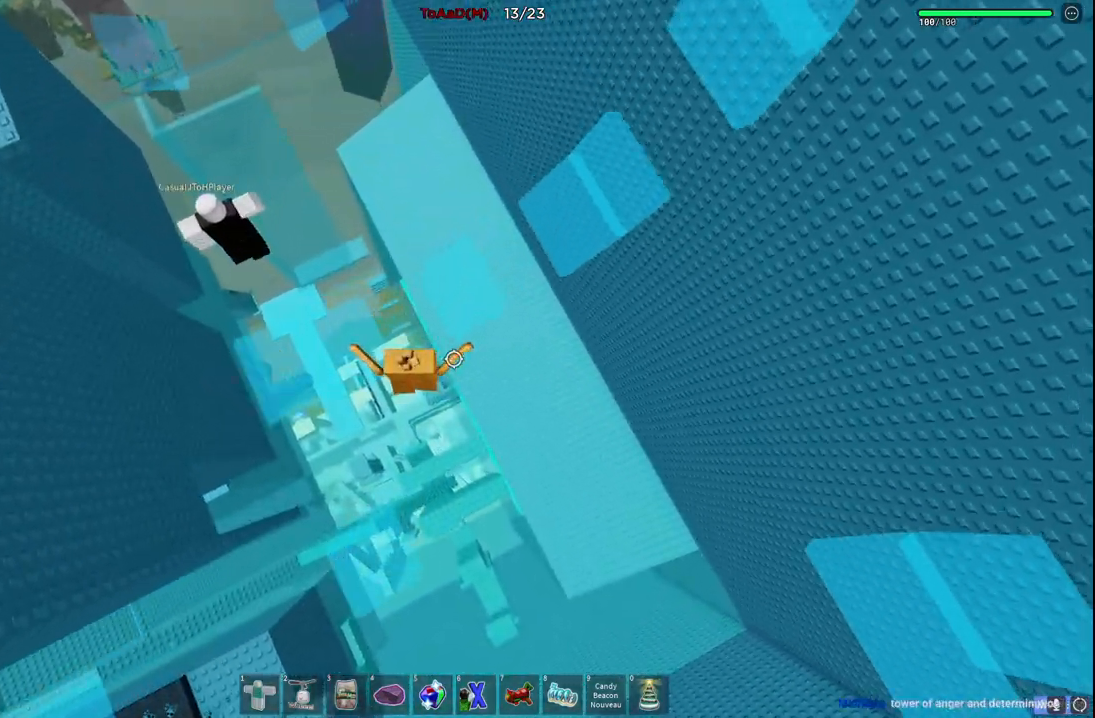
{"keys": ["d", "space", "w"], "events": [[84, "w", "down"], [150, "a", "up"], [150, "d", "down"], [350, "d", "up"], [417, "d", "down"], [484, "space", "down"]]}
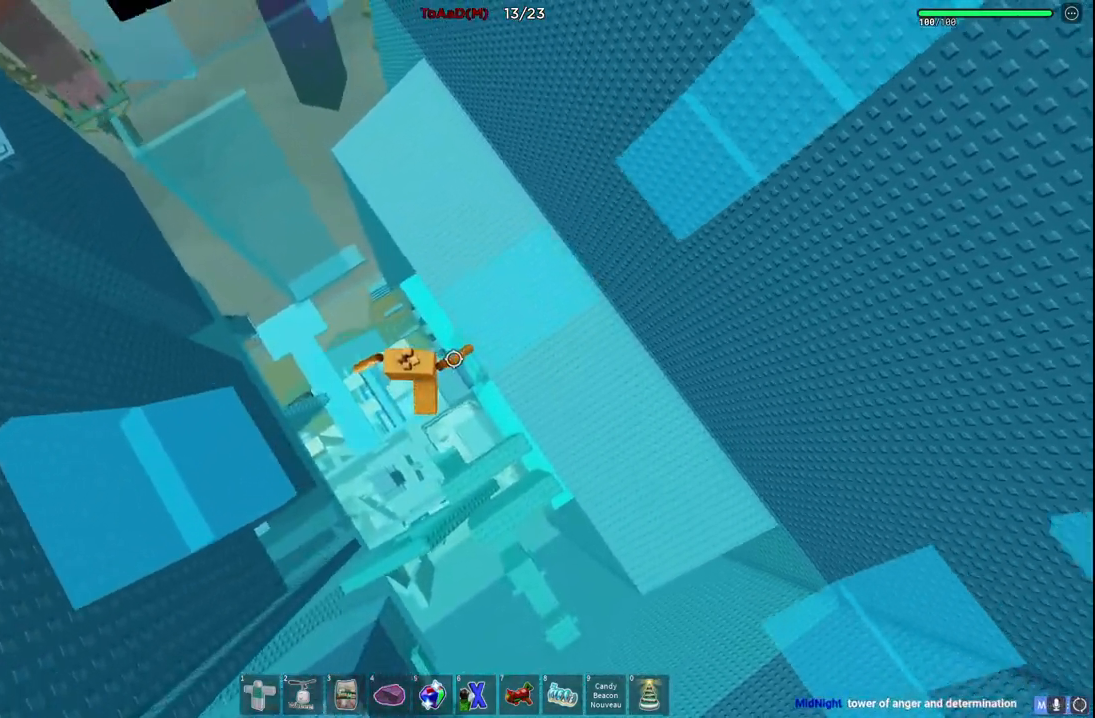
{"keys": ["d", "w"], "events": [[134, "d", "up"], [150, "space", "up"], [150, "w", "up"], [367, "d", "down"], [417, "w", "down"]]}
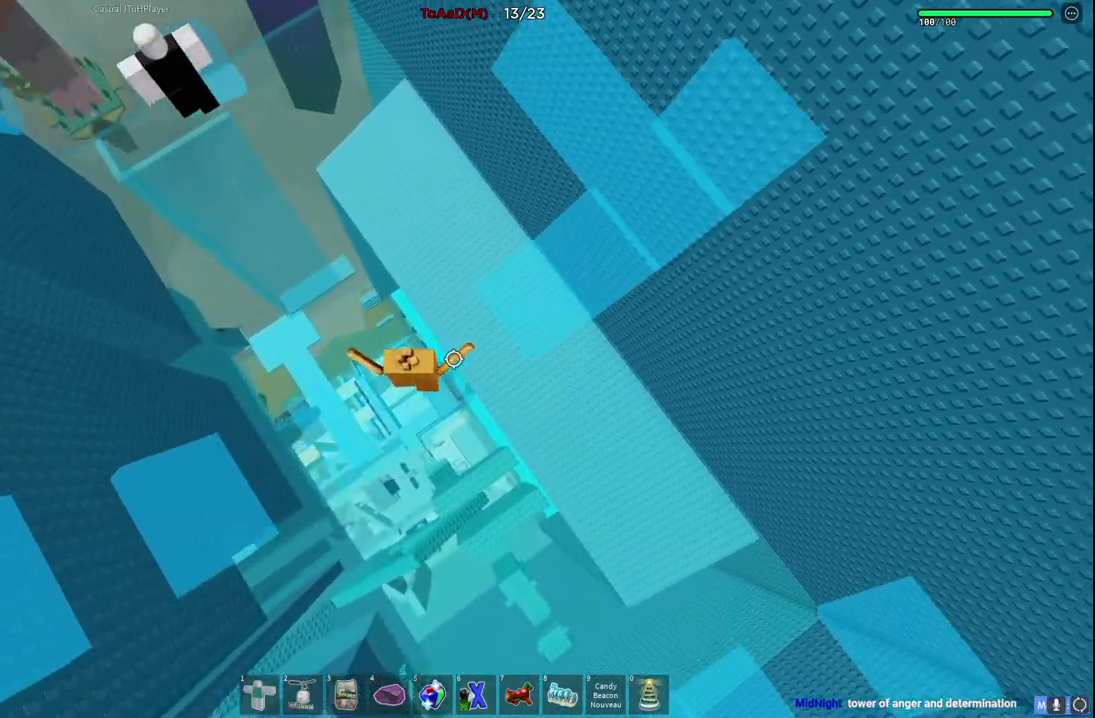
{"keys": ["w"], "events": [[100, "space", "down"], [317, "space", "up"], [467, "d", "up"]]}
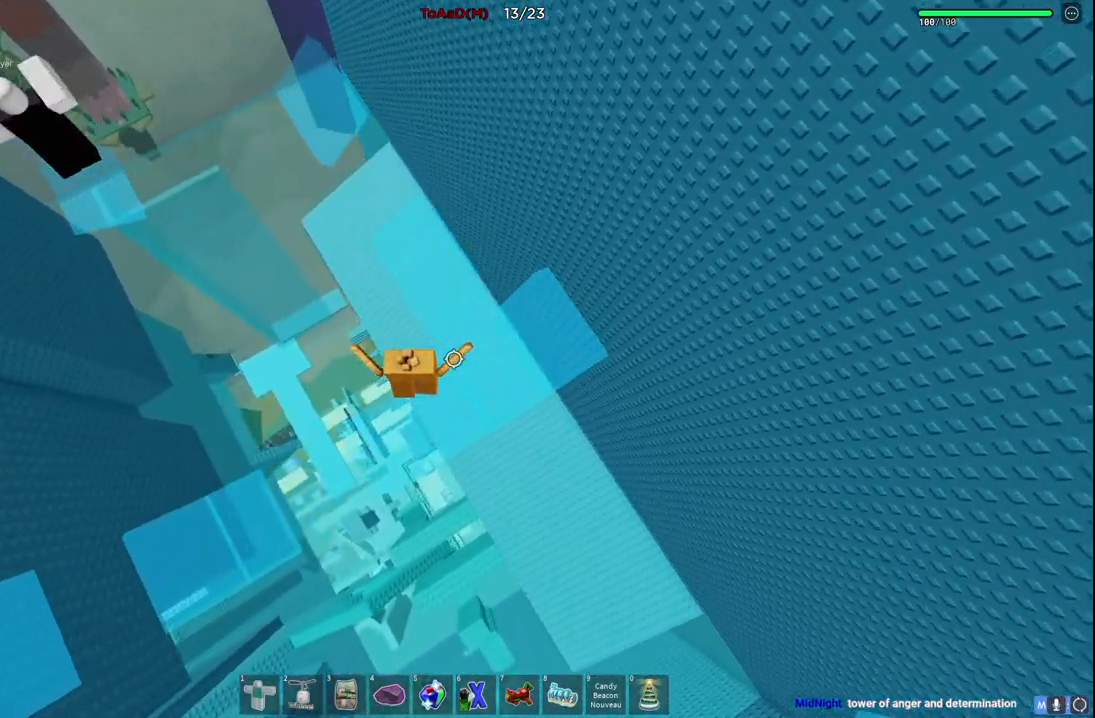
{"keys": ["w"], "events": [[50, "w", "up"], [167, "d", "down"], [167, "w", "down"], [234, "d", "up"], [250, "w", "up"], [450, "w", "down"]]}
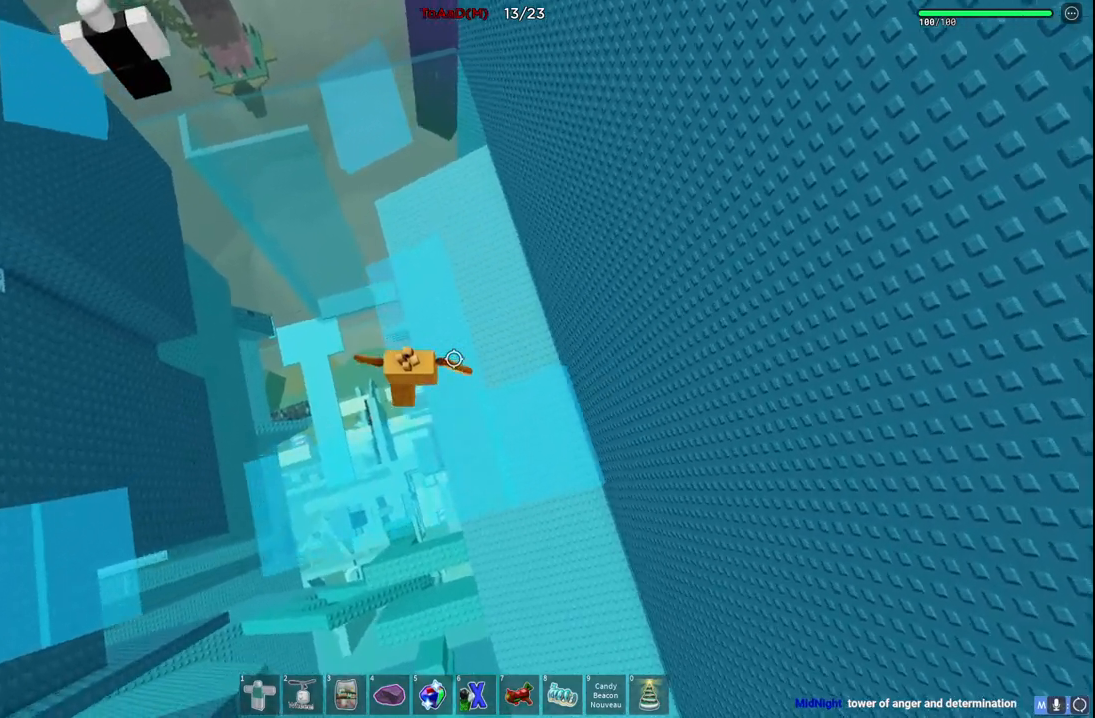
{"keys": ["space", "w"], "events": [[450, "space", "down"]]}
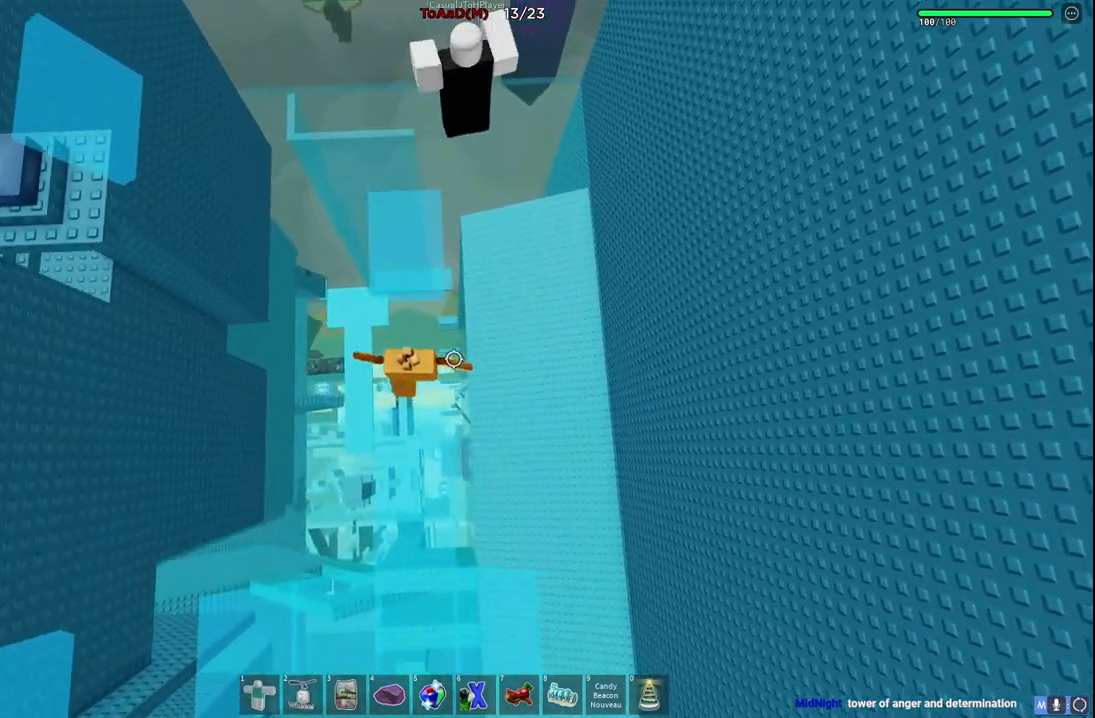
{"keys": ["a", "w"], "events": [[67, "space", "up"], [250, "a", "down"]]}
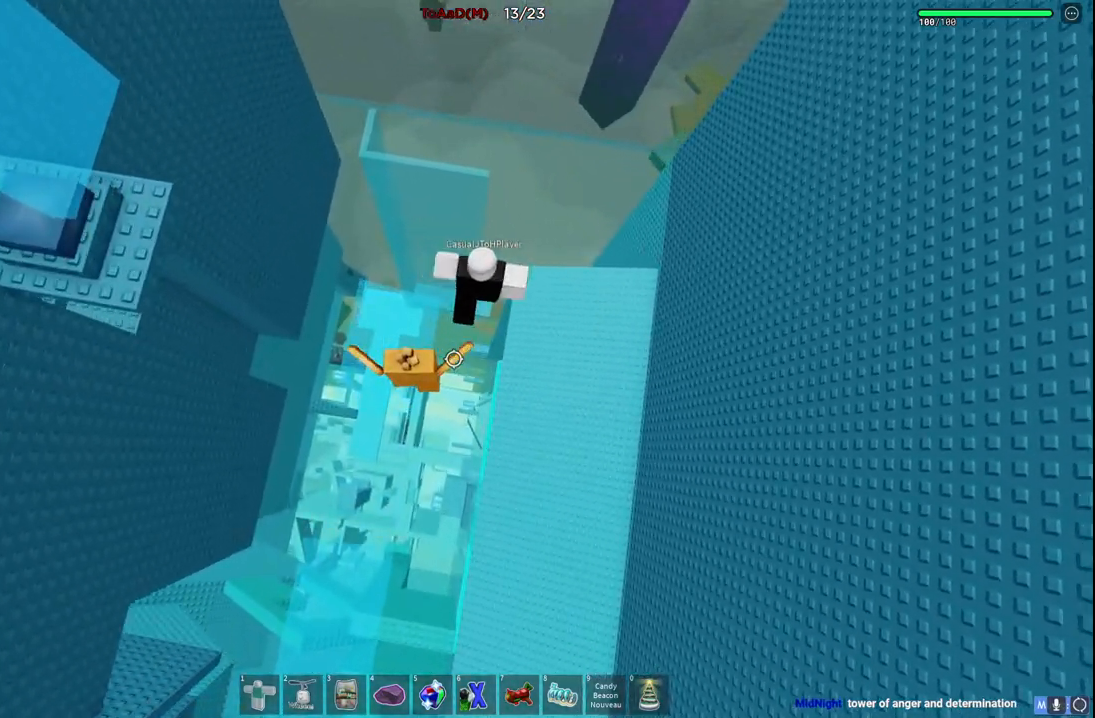
{"keys": [], "events": [[100, "a", "up"], [100, "w", "up"], [334, "w", "down"], [350, "a", "down"], [417, "a", "up"], [434, "w", "up"]]}
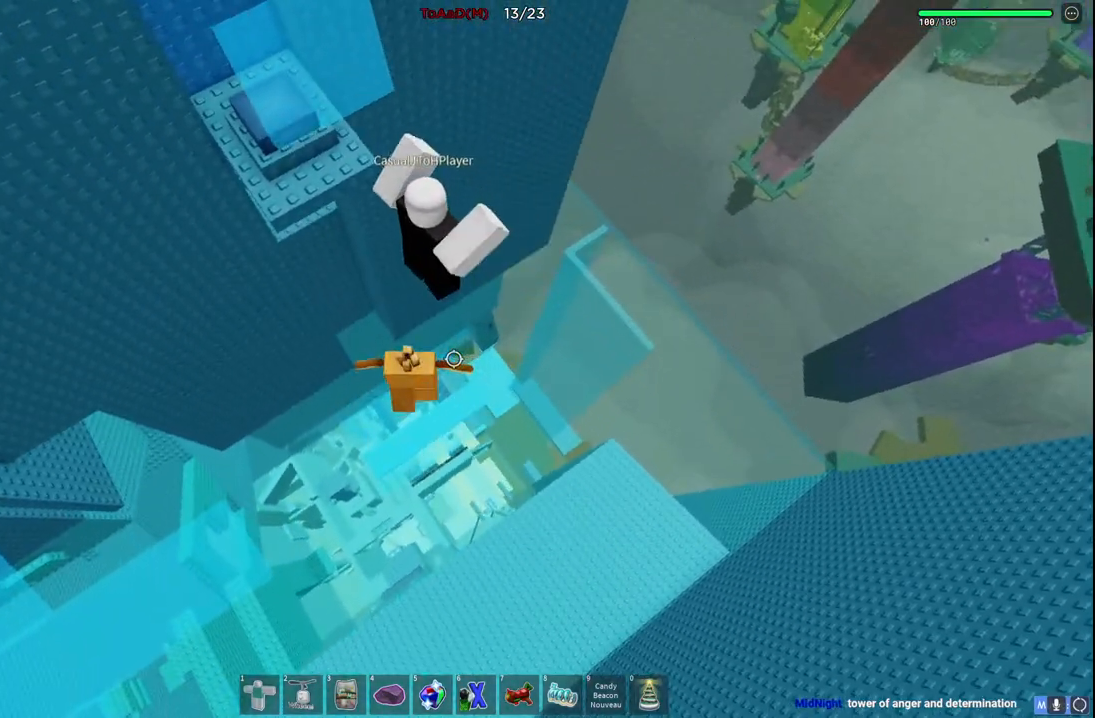
{"keys": [], "events": []}
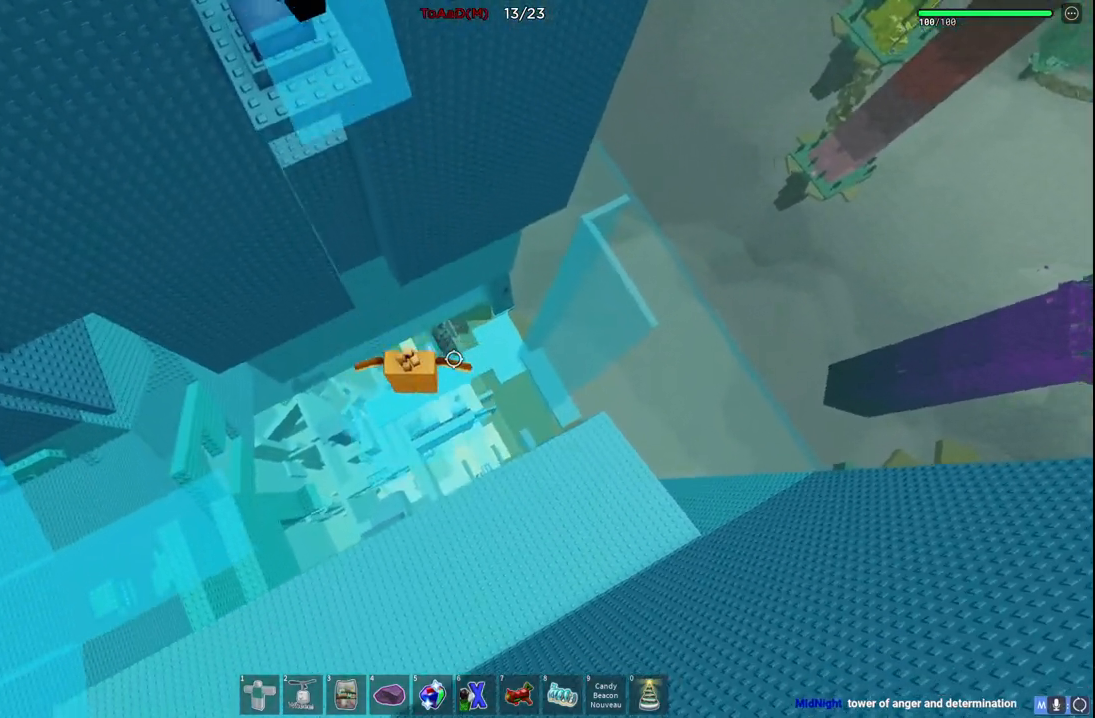
{"keys": ["w"], "events": [[100, "w", "down"], [200, "space", "down"], [350, "space", "up"]]}
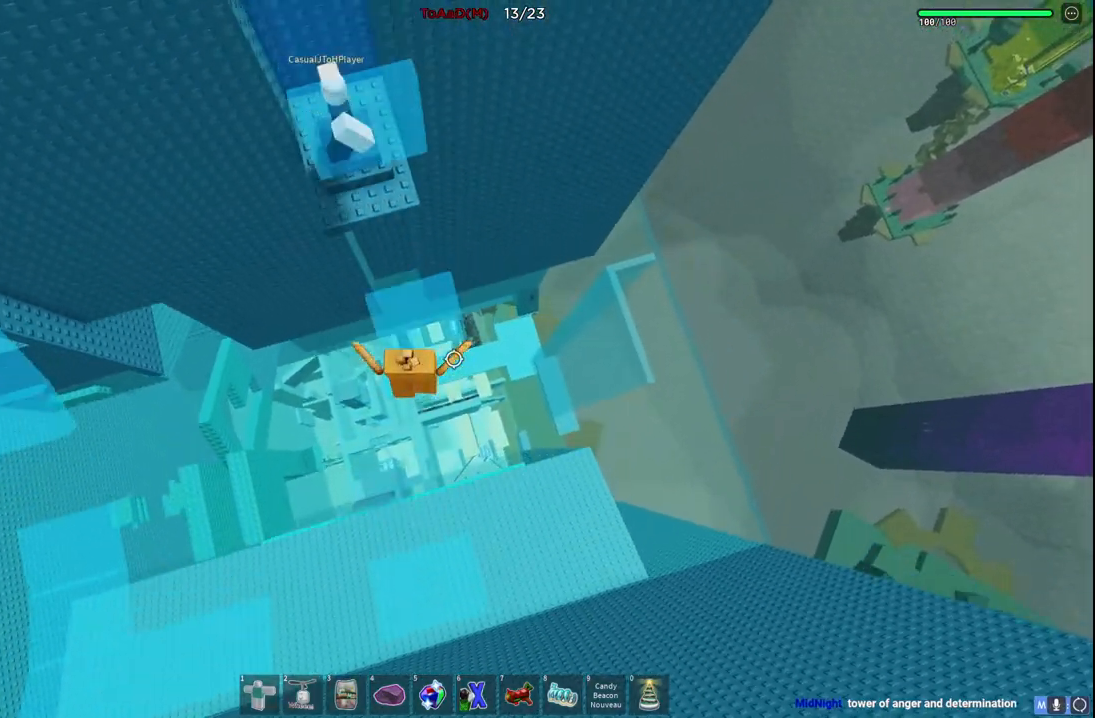
{"keys": ["w"], "events": [[50, "w", "up"], [300, "space", "down"], [400, "w", "down"], [467, "space", "up"]]}
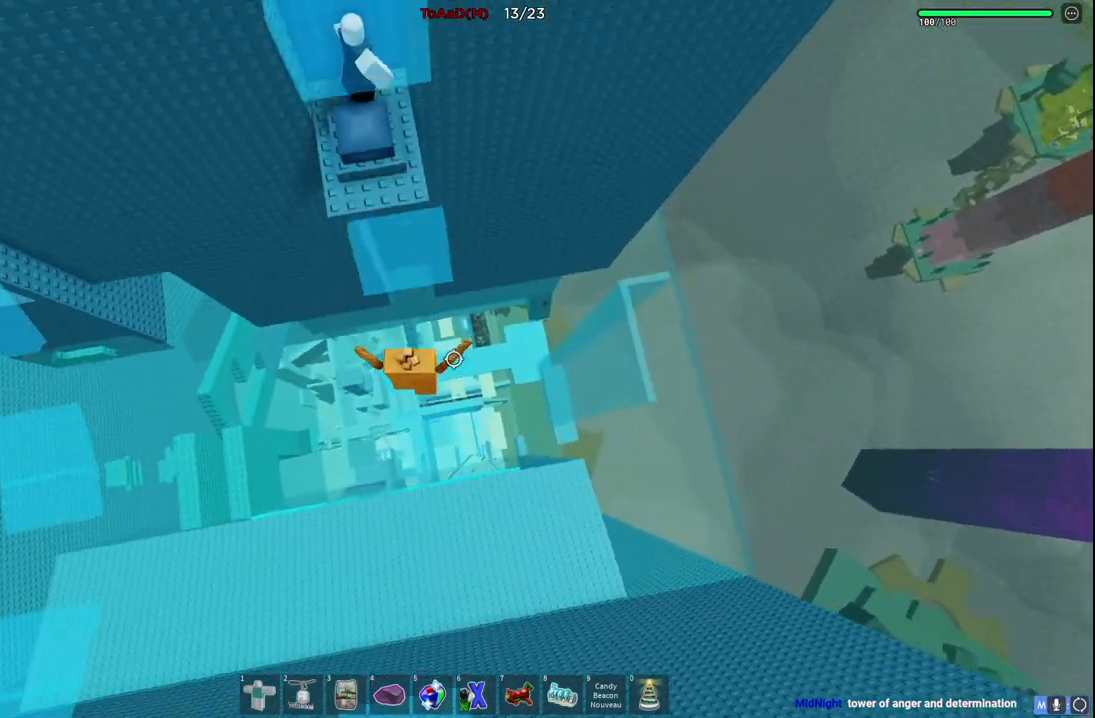
{"keys": ["space", "w"], "events": [[134, "w", "up"], [317, "w", "down"], [384, "space", "down"]]}
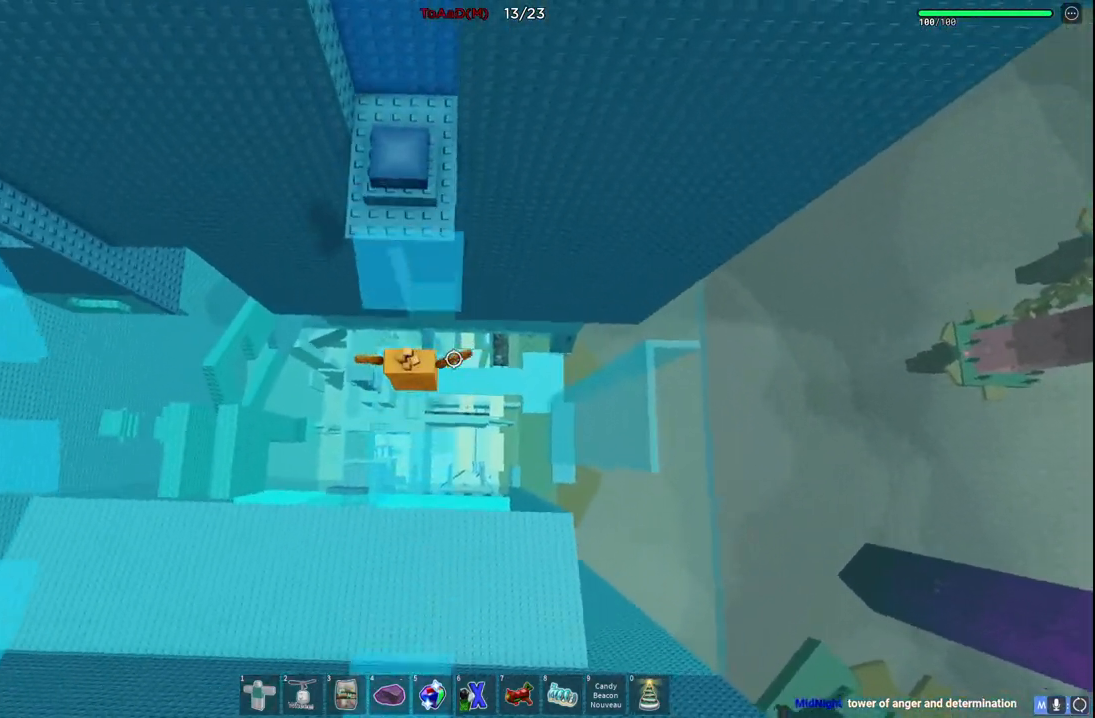
{"keys": ["a", "s"], "events": [[17, "w", "up"], [34, "space", "up"], [334, "s", "down"], [400, "a", "down"]]}